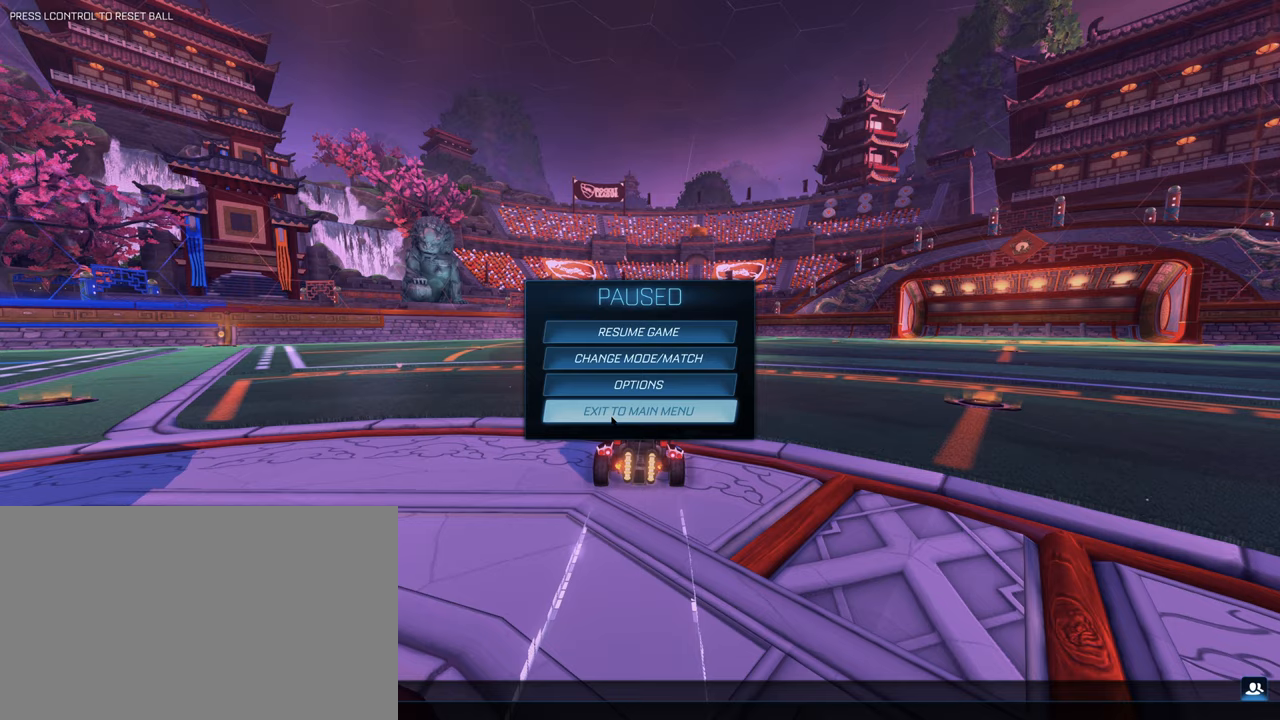
Gameplay with keyboard and mouse; each line is a JSON object with the keys and mouse buttons held at the frame after it. "events" lists presses ("down") and releases ("up") of "1", "2", "3", "4", "5", "a", "alt", "b", "c", "ctrl", "d", "e", "f", "g", "q", "r", "s", "shift", "space", "t", "tab", "tilde", "v", "w", "x", "z", "mouse_left", "mouse_wheel", "mouse_right", "mouse_mb4" and "mouse_mb5" between this image and that frame as [ms after this image, input, new state], when the widget could be followed in between. "mouse_left", "mouse_wheel", "mouse_right", "mouse_mb4", "mouse_mb5" = the "left", "wheel", "right", "mb4", "mb5" buttons of the "mouse" list. No other keys are recorded. "wheel" means that the mouse wheel is clicked or scrolled. Mouse movement is not recorded.
{"keys": [], "mouse": [], "events": [[83, "mouse_left", "down"], [184, "mouse_left", "up"], [317, "mouse_left", "down"], [417, "mouse_left", "up"]]}
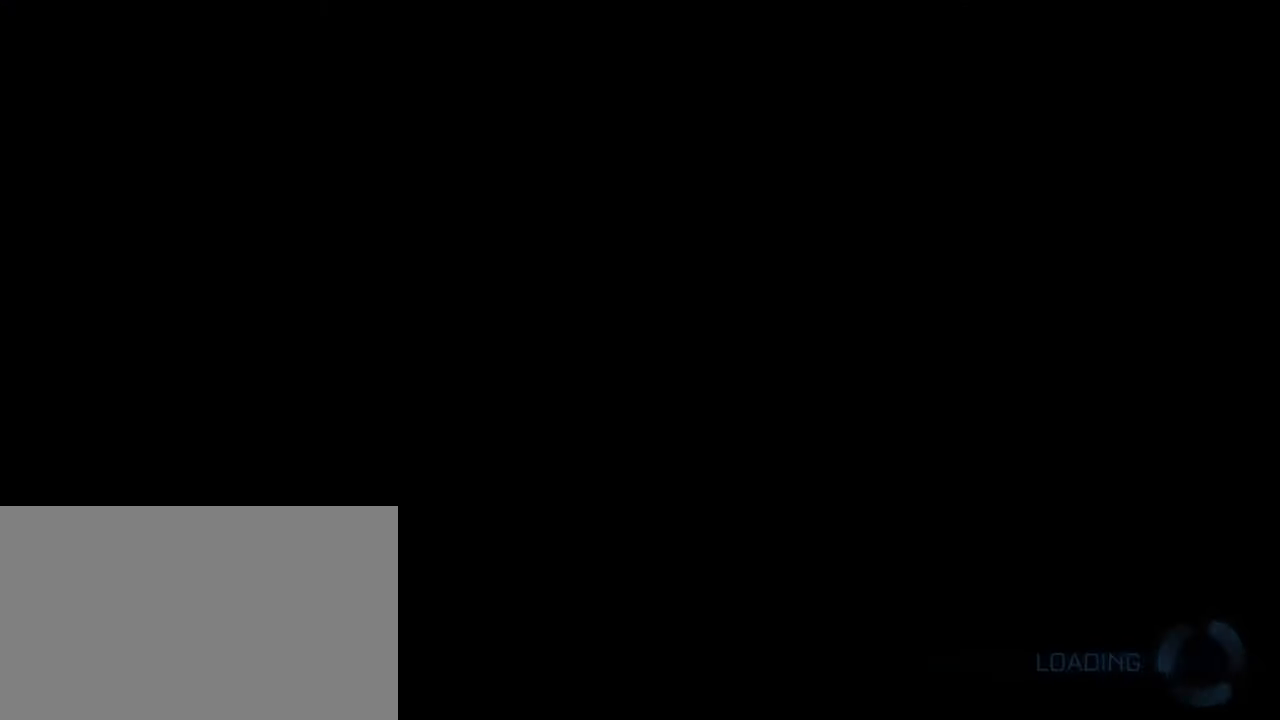
{"keys": [], "mouse": [], "events": []}
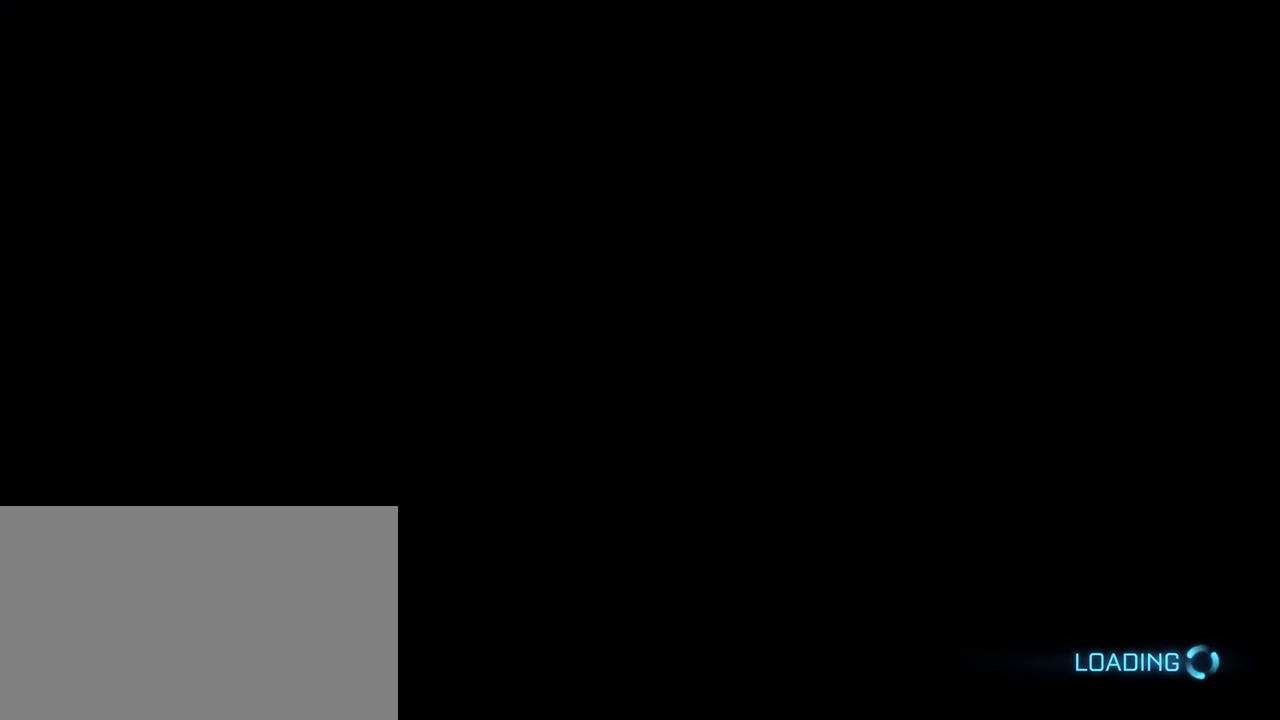
{"keys": [], "mouse": [], "events": []}
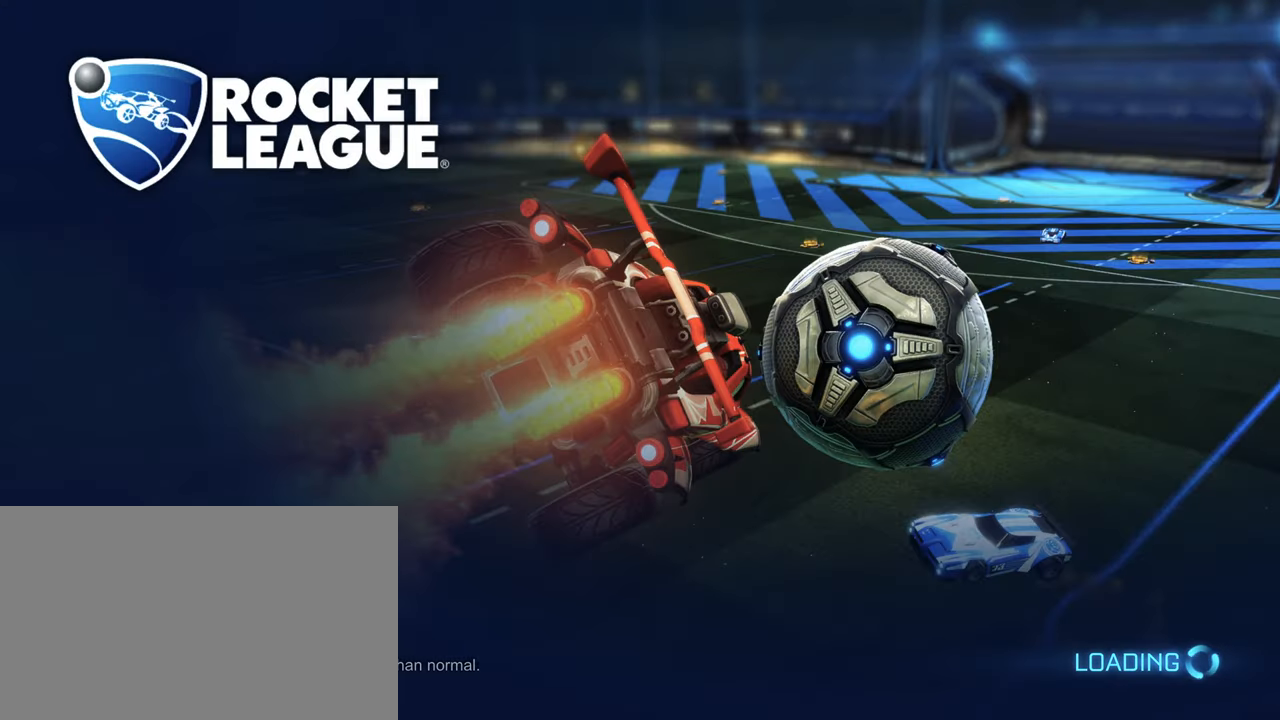
{"keys": [], "mouse": [], "events": []}
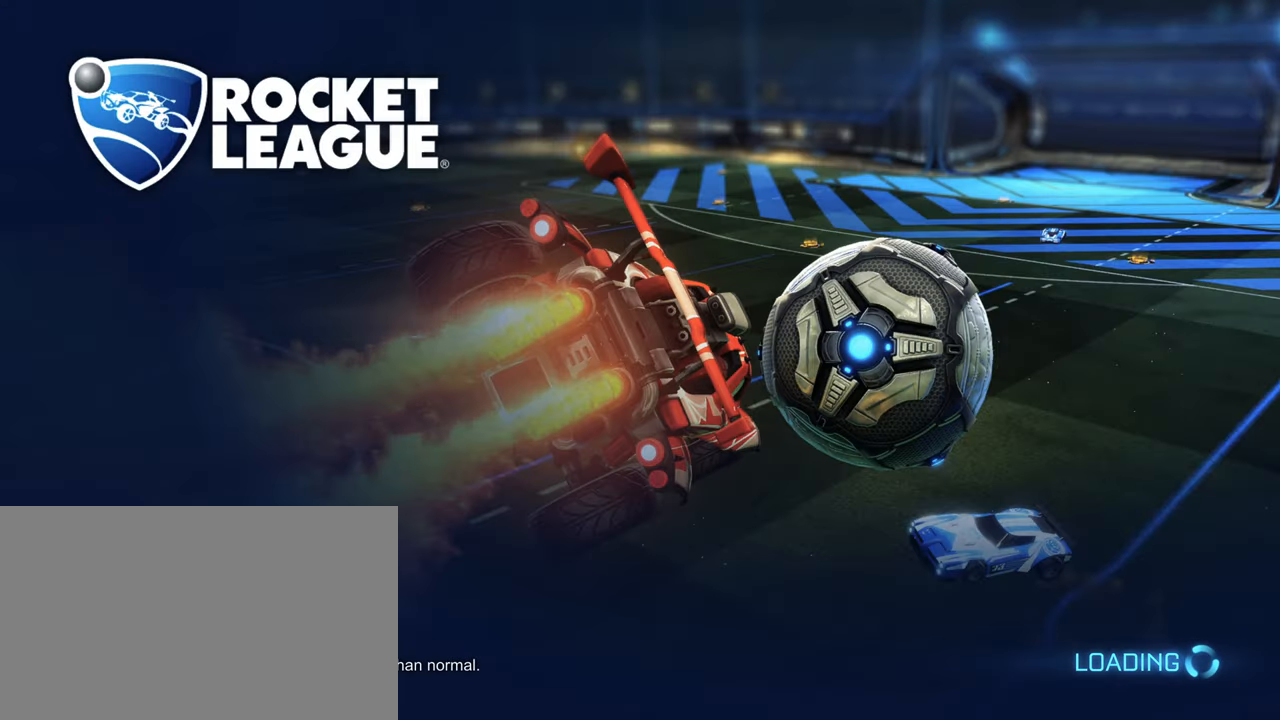
{"keys": [], "mouse": [], "events": []}
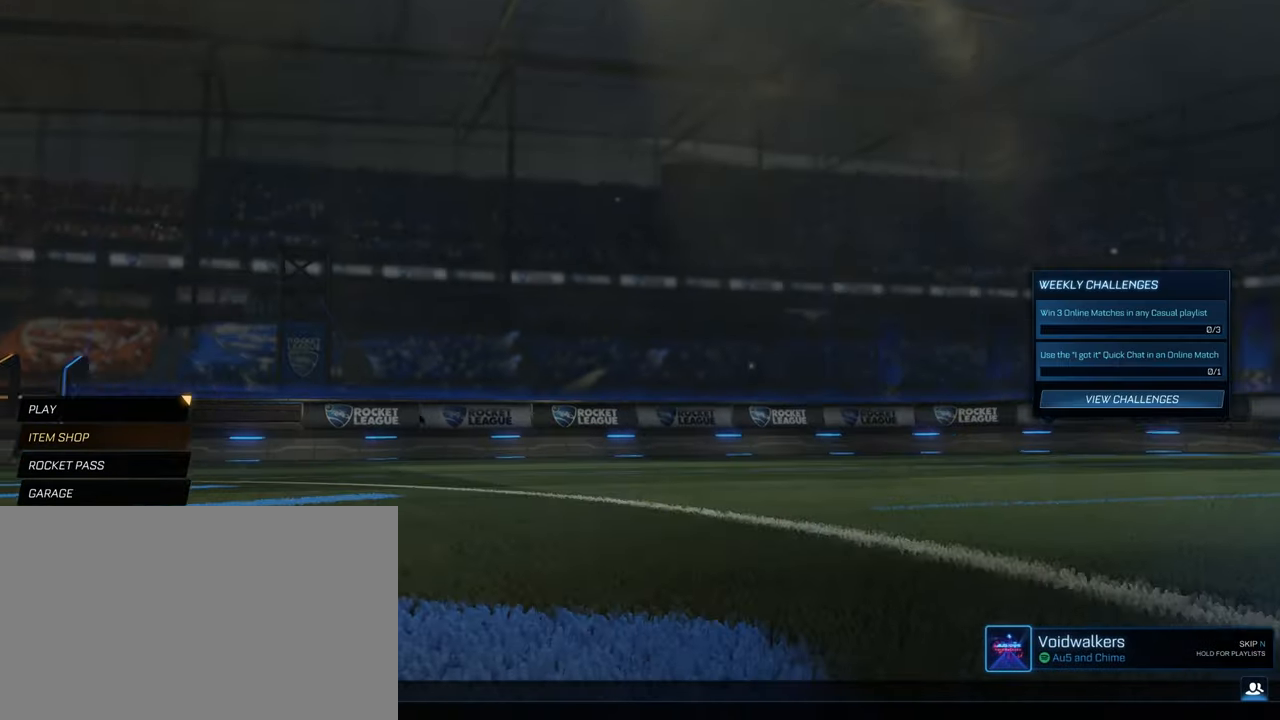
{"keys": [], "mouse": []}
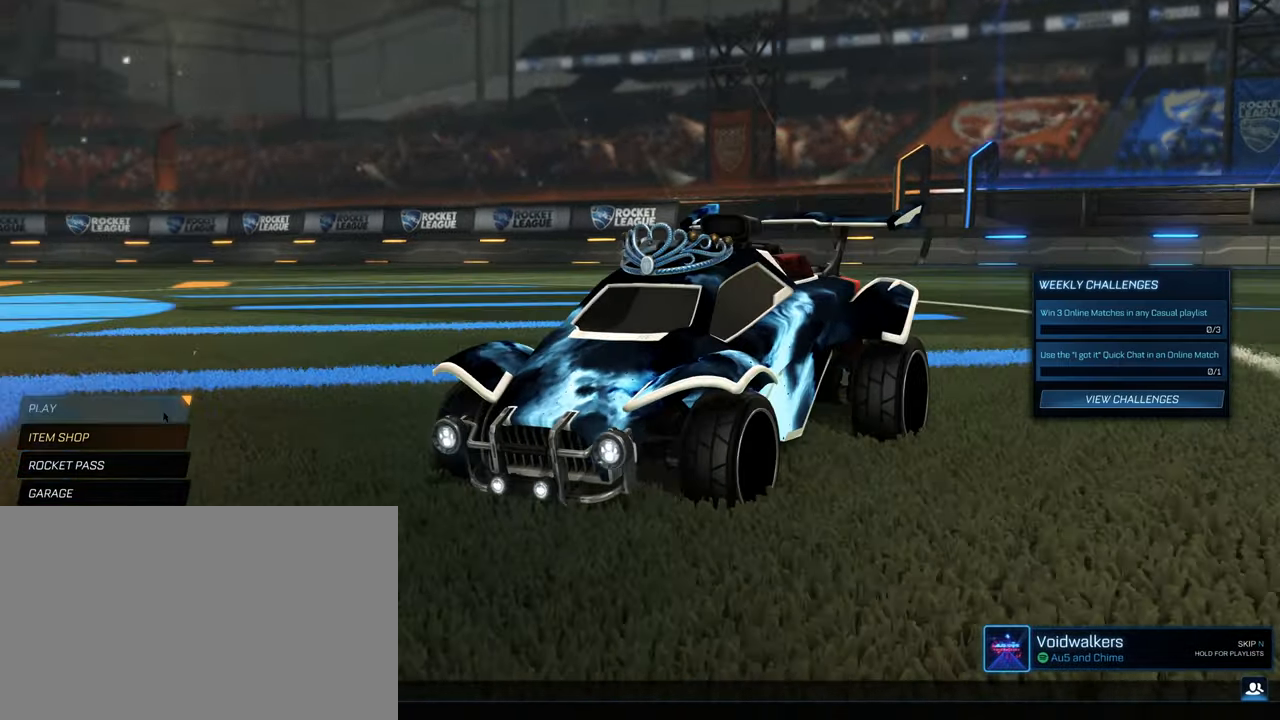
{"keys": [], "mouse": [], "events": [[150, "mouse_left", "down"], [201, "mouse_left", "up"]]}
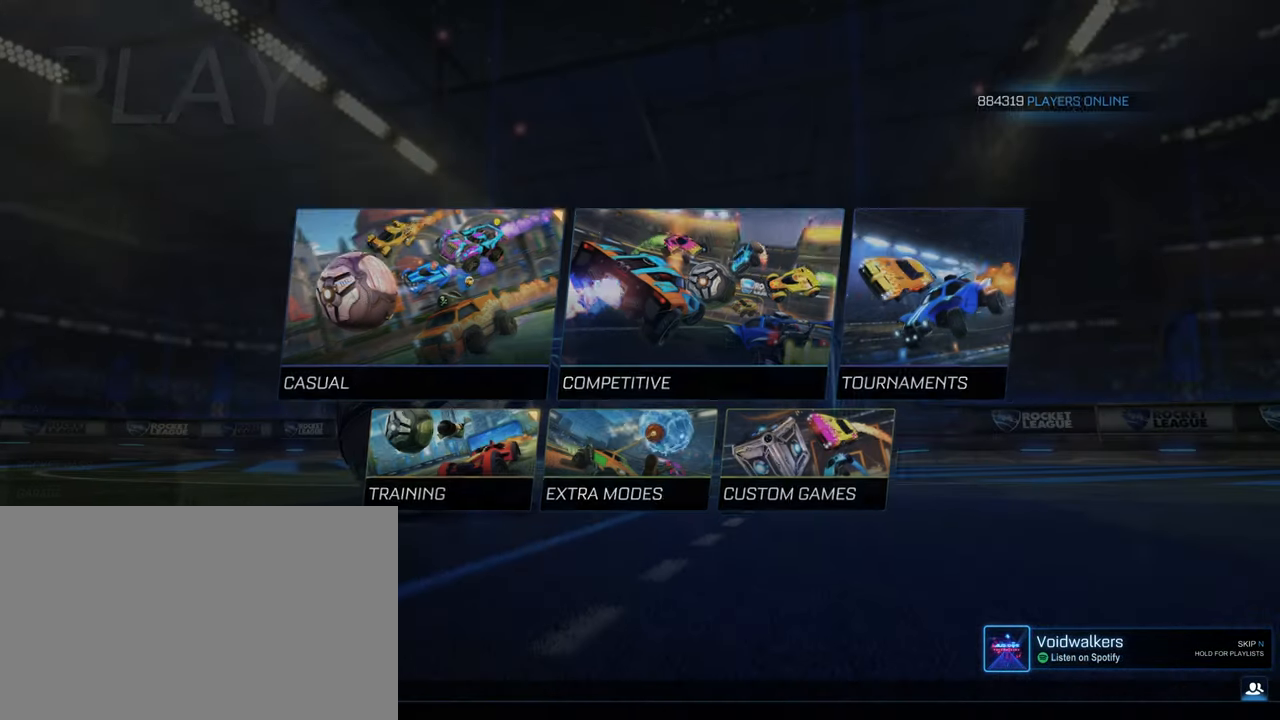
{"keys": [], "mouse": [], "events": [[350, "mouse_left", "down"], [467, "mouse_left", "up"]]}
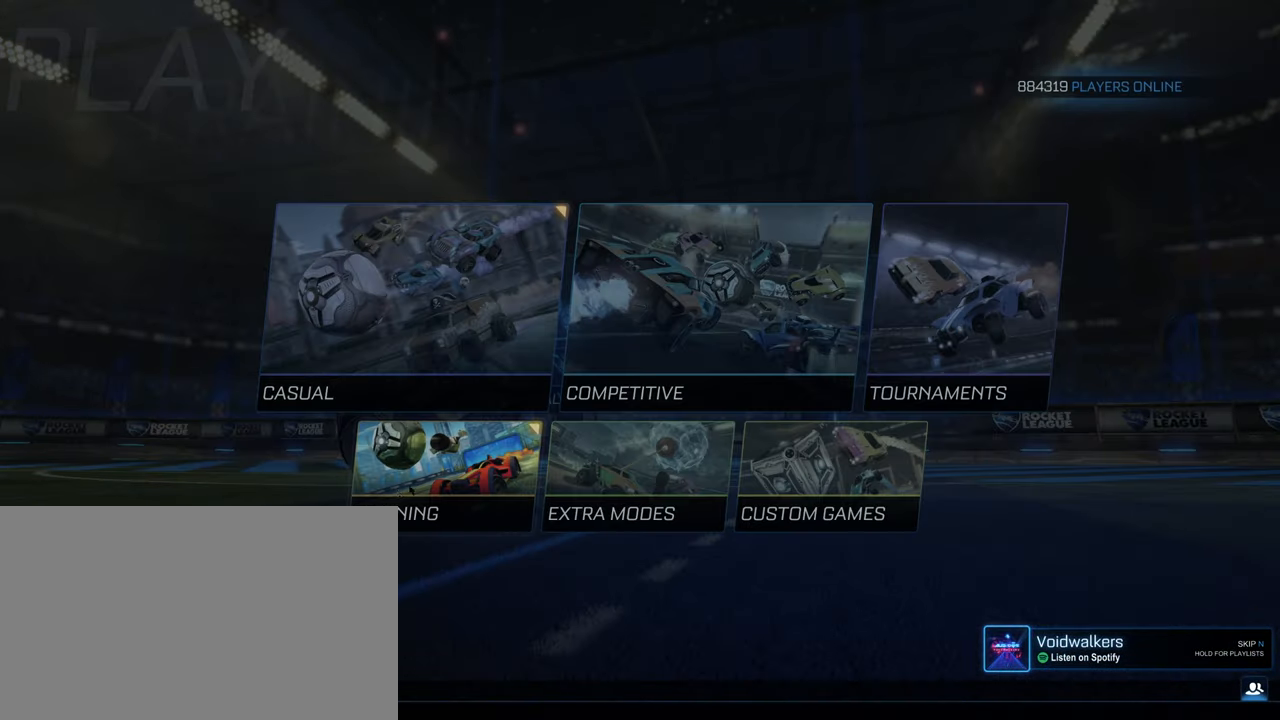
{"keys": [], "mouse": [], "events": []}
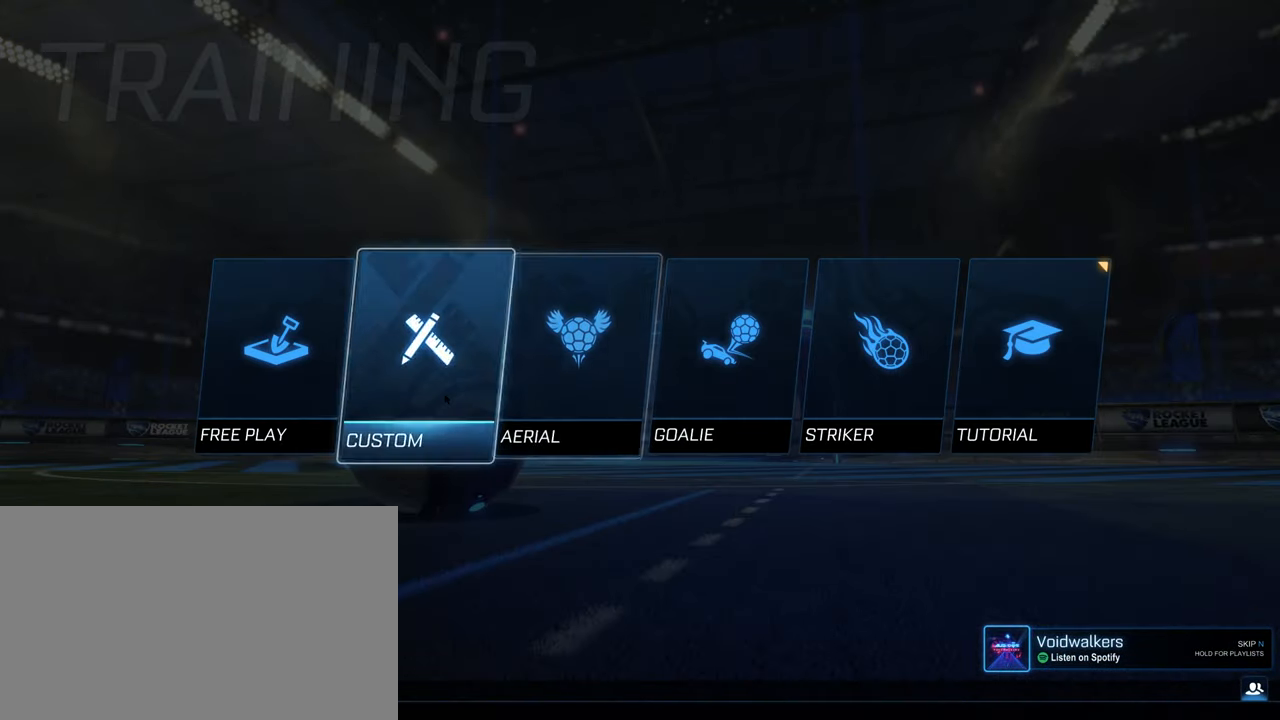
{"keys": [], "mouse": [], "events": [[33, "mouse_left", "down"], [117, "mouse_left", "up"]]}
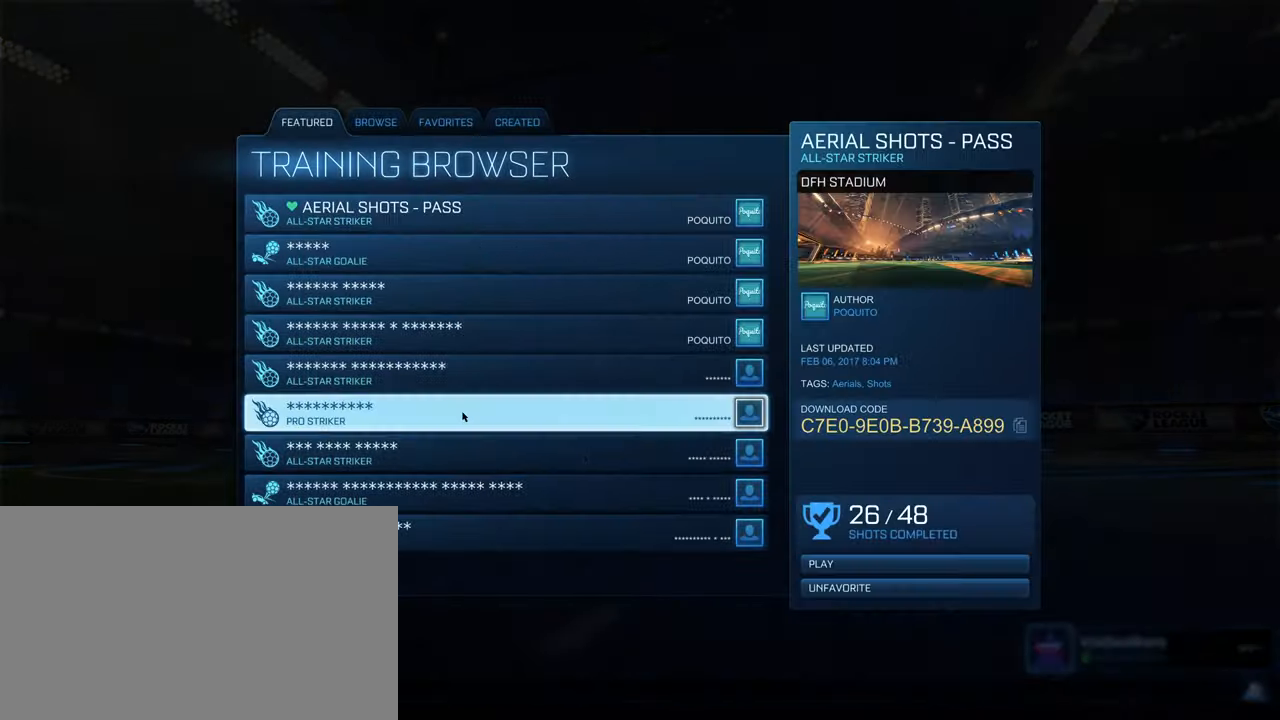
{"keys": [], "mouse": [], "events": []}
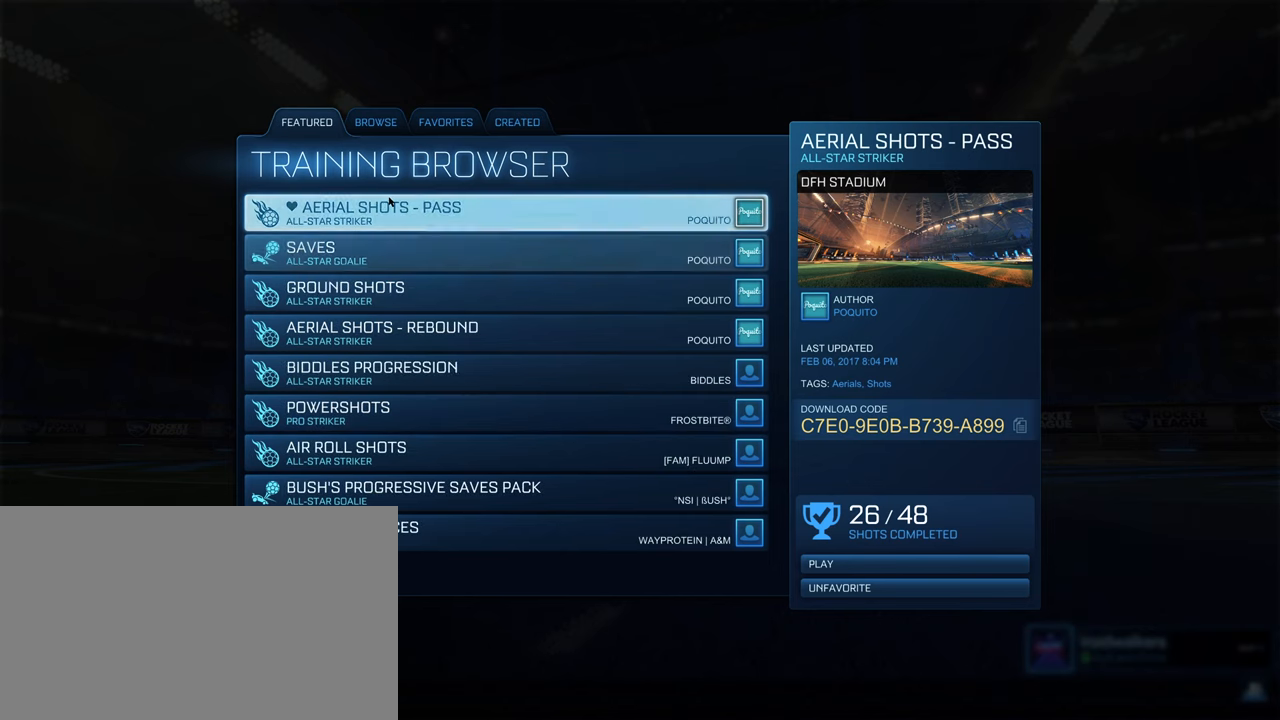
{"keys": [], "mouse": [], "events": []}
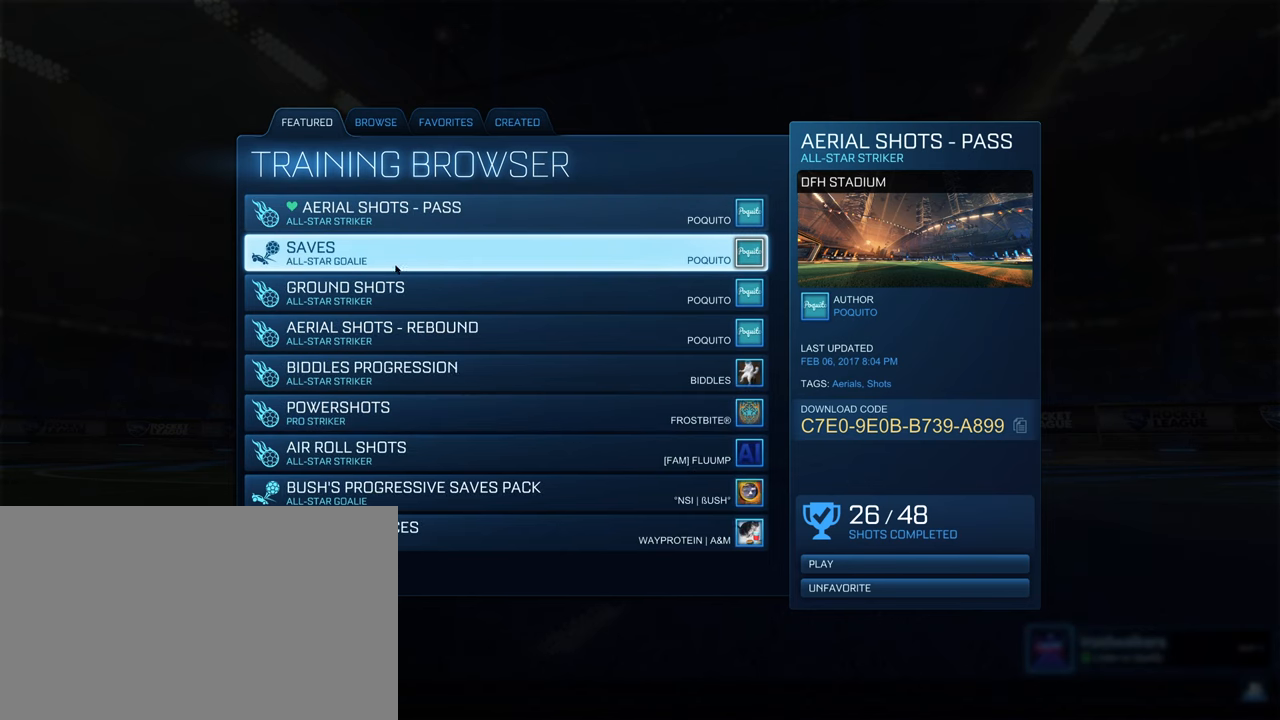
{"keys": [], "mouse": [], "events": []}
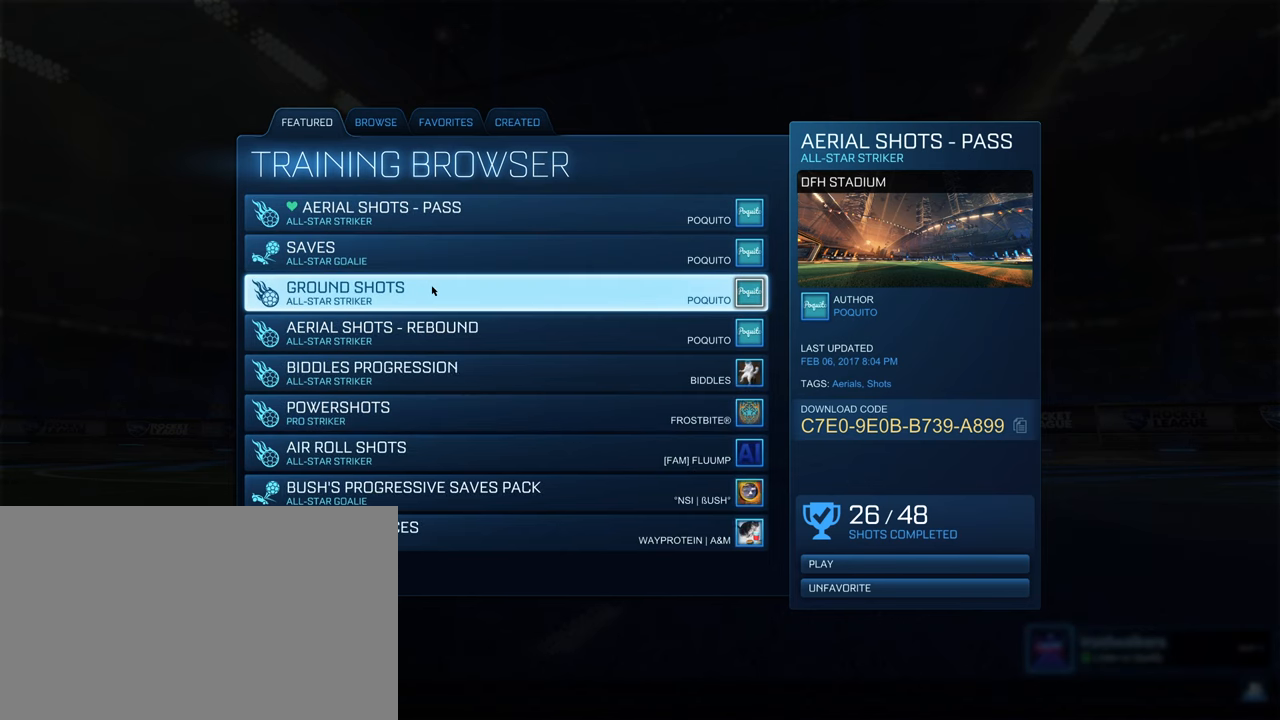
{"keys": [], "mouse": [], "events": []}
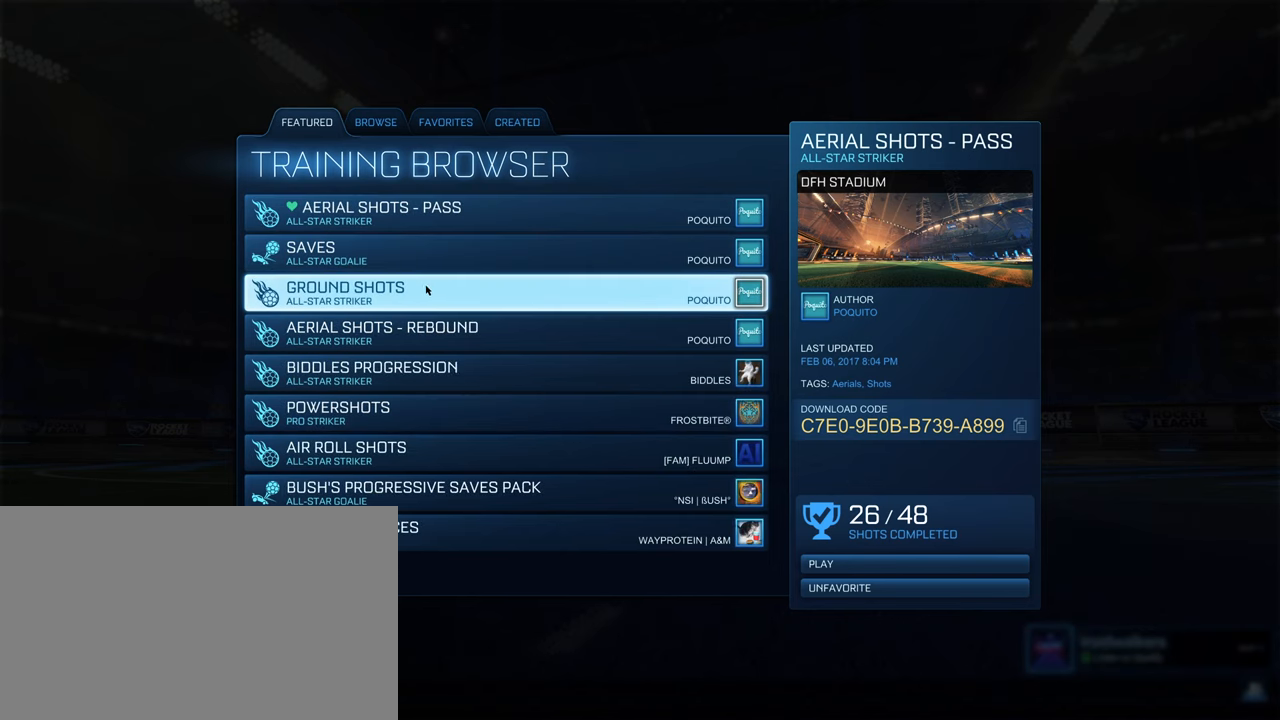
{"keys": [], "mouse": [], "events": [[184, "mouse_left", "down"], [317, "mouse_left", "up"]]}